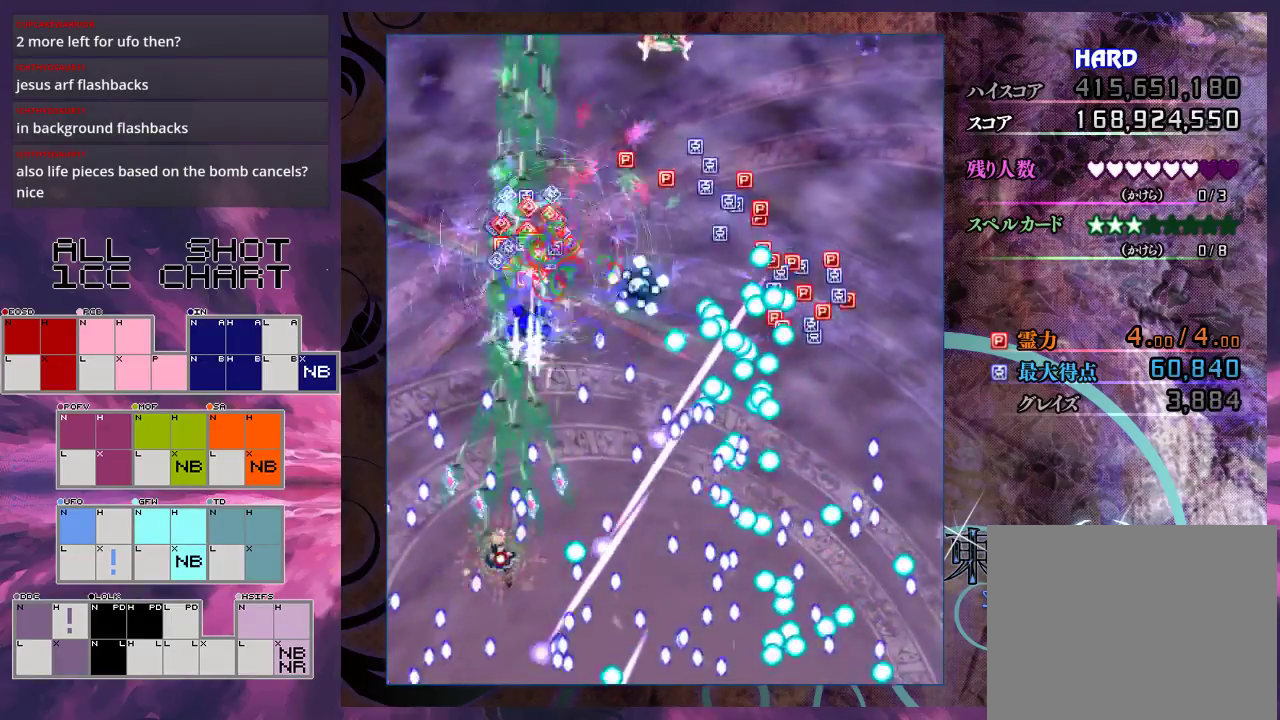
Gameplay with a controller (Xbox layout); each line is a JSON object with the inputs held at the frame after it (dt_ms = milliseconds from this image to that frame). "events" lists button and stick changes between this image and that frame as [ms after this image, input, new state], when the widget could be followed in between. Not read: L3 R3 right_stick.
{"dt_ms": 500, "buttons": ["X", "L1"], "left_stick": "center", "events": [[167, "left_stick", "up-left"], [233, "left_stick", "center"], [333, "left_stick", "up-left"], [467, "left_stick", "center"]]}
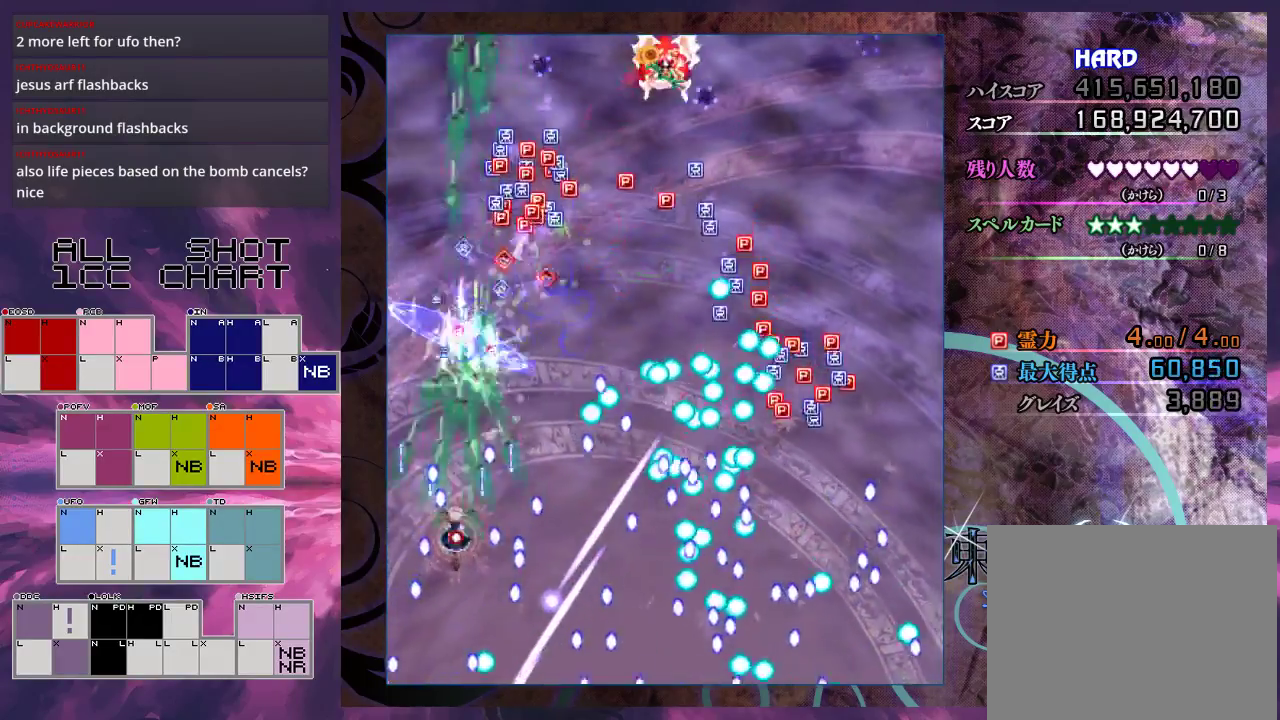
{"dt_ms": 500, "buttons": ["X"], "left_stick": "up", "events": [[200, "left_stick", "up-right"], [267, "left_stick", "up"], [333, "left_stick", "up-left"], [433, "L1", "up"], [500, "left_stick", "up"]]}
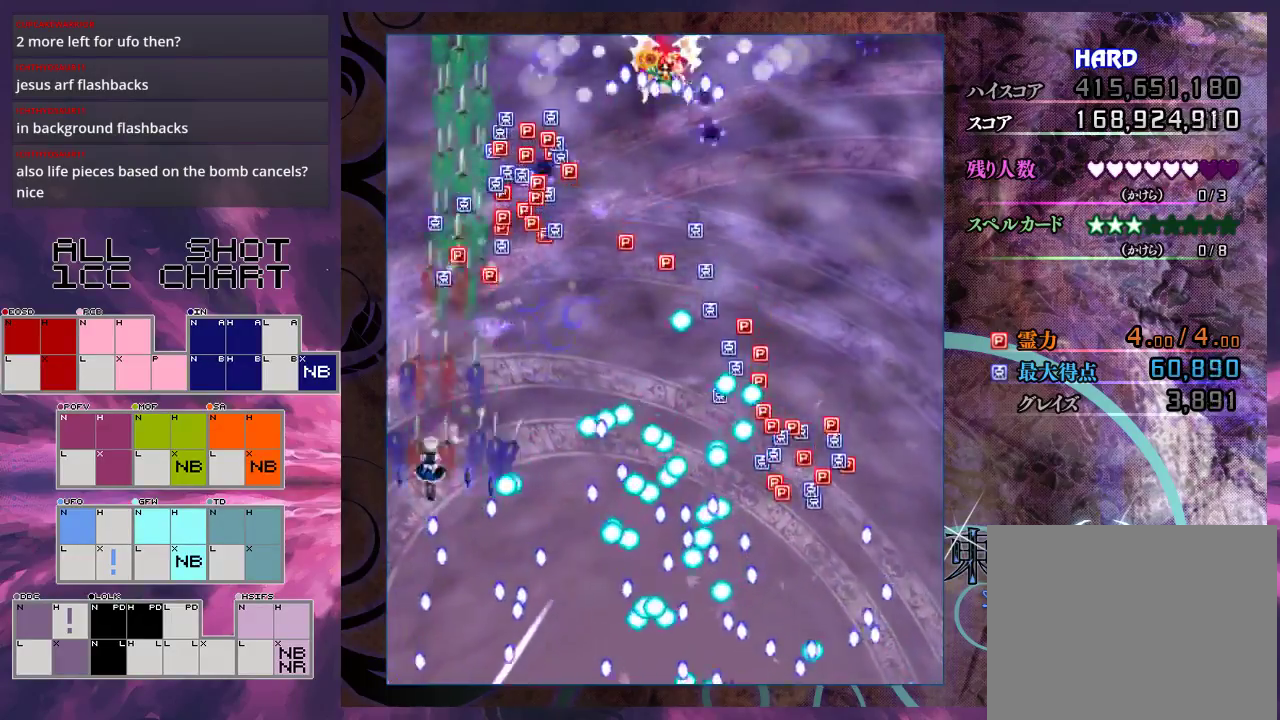
{"dt_ms": 500, "buttons": ["X"], "left_stick": "up", "events": []}
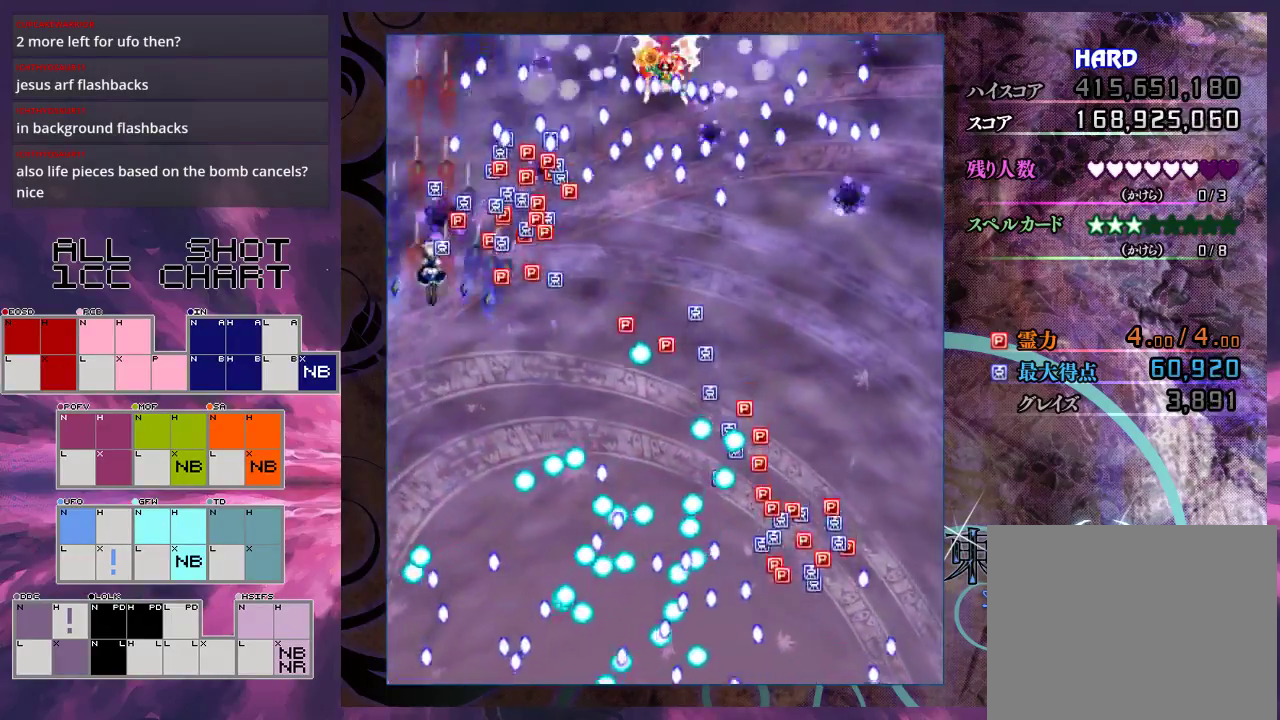
{"dt_ms": 300, "buttons": ["X", "R1"], "left_stick": "down", "events": [[233, "left_stick", "down"], [267, "R1", "down"]]}
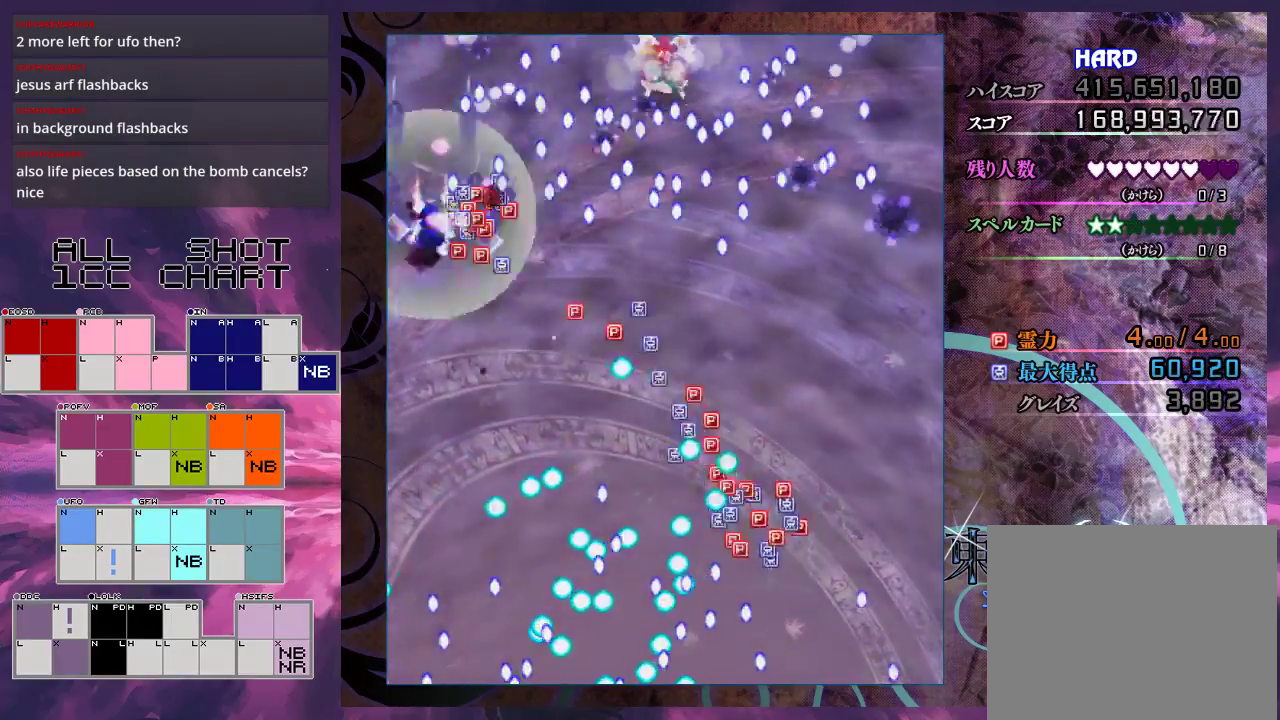
{"dt_ms": 100, "buttons": ["X"], "left_stick": "down", "events": [[100, "R1", "up"]]}
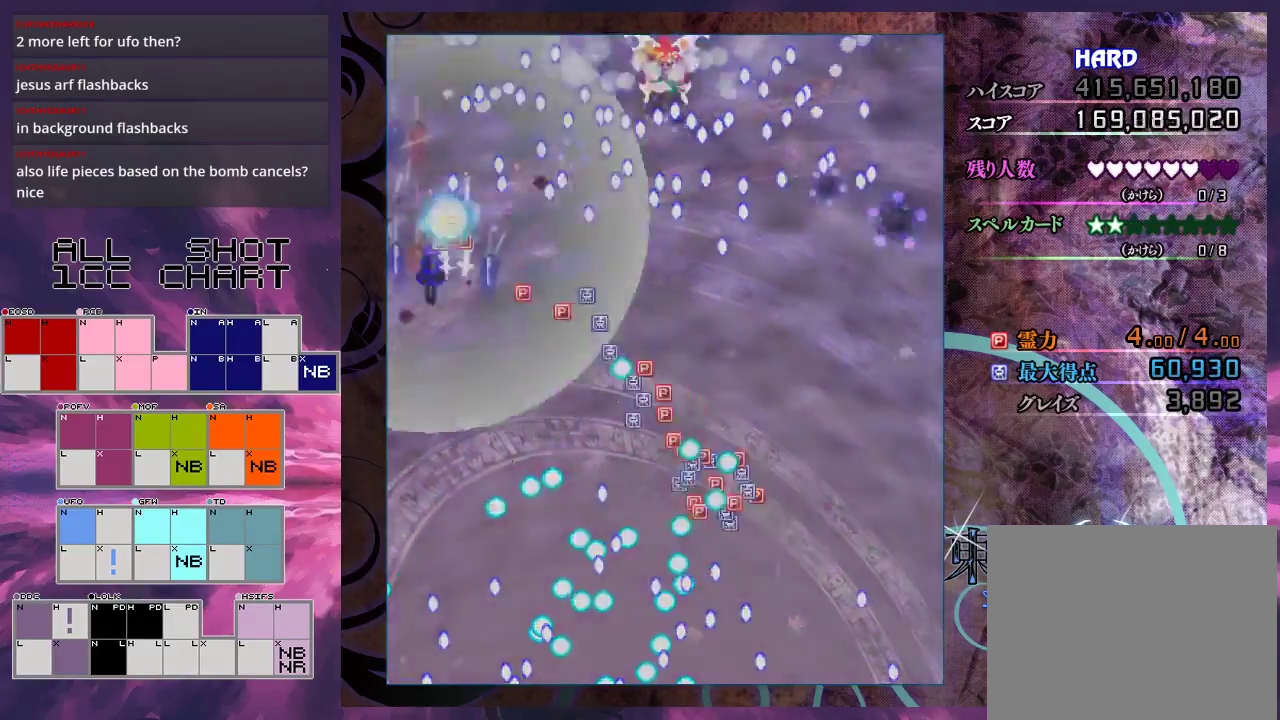
{"dt_ms": 600, "buttons": ["X"], "left_stick": "down-right", "events": [[133, "left_stick", "down-right"]]}
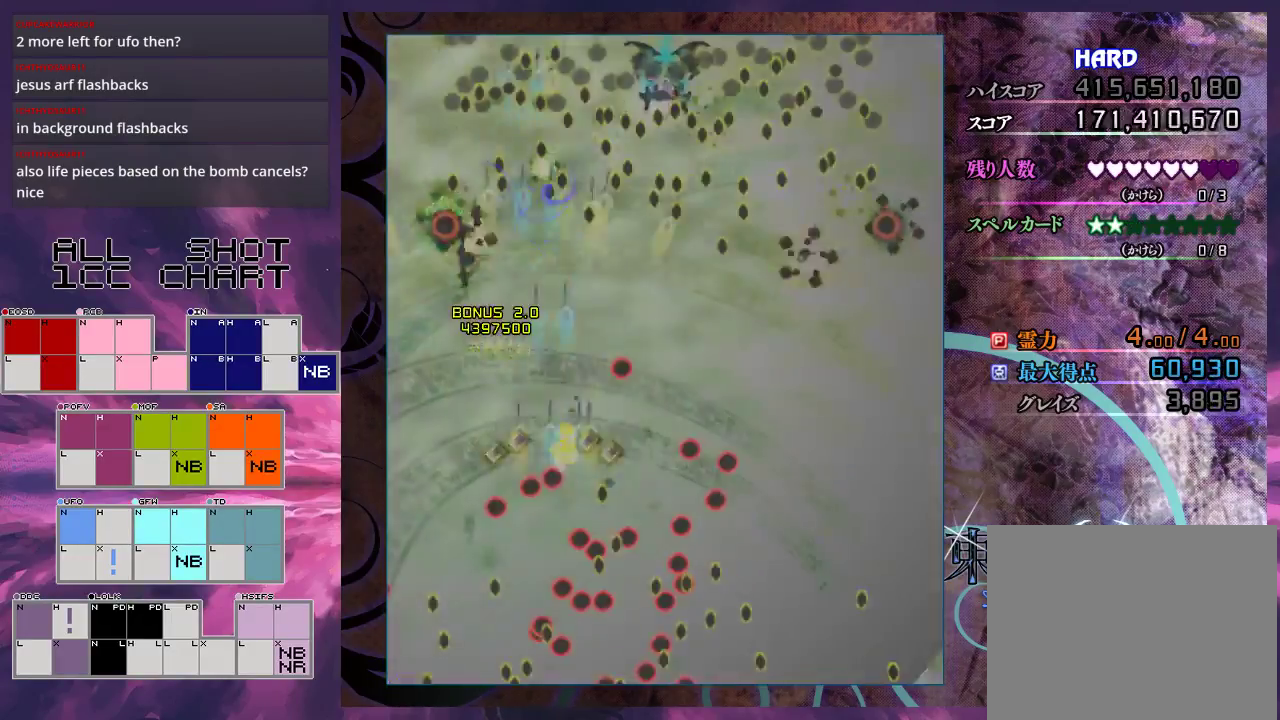
{"dt_ms": 500, "buttons": ["X"], "left_stick": "down", "events": [[133, "left_stick", "down-left"], [200, "left_stick", "down"]]}
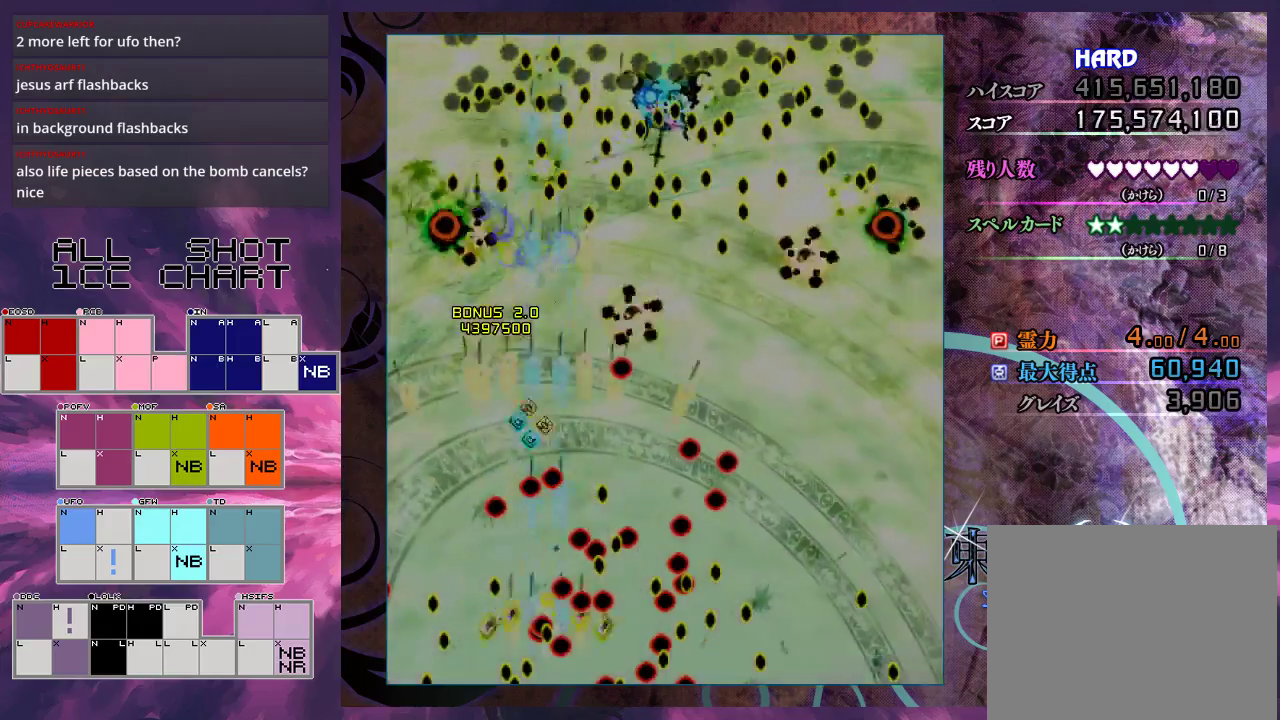
{"dt_ms": 500, "buttons": ["X"], "left_stick": "center", "events": [[33, "left_stick", "center"]]}
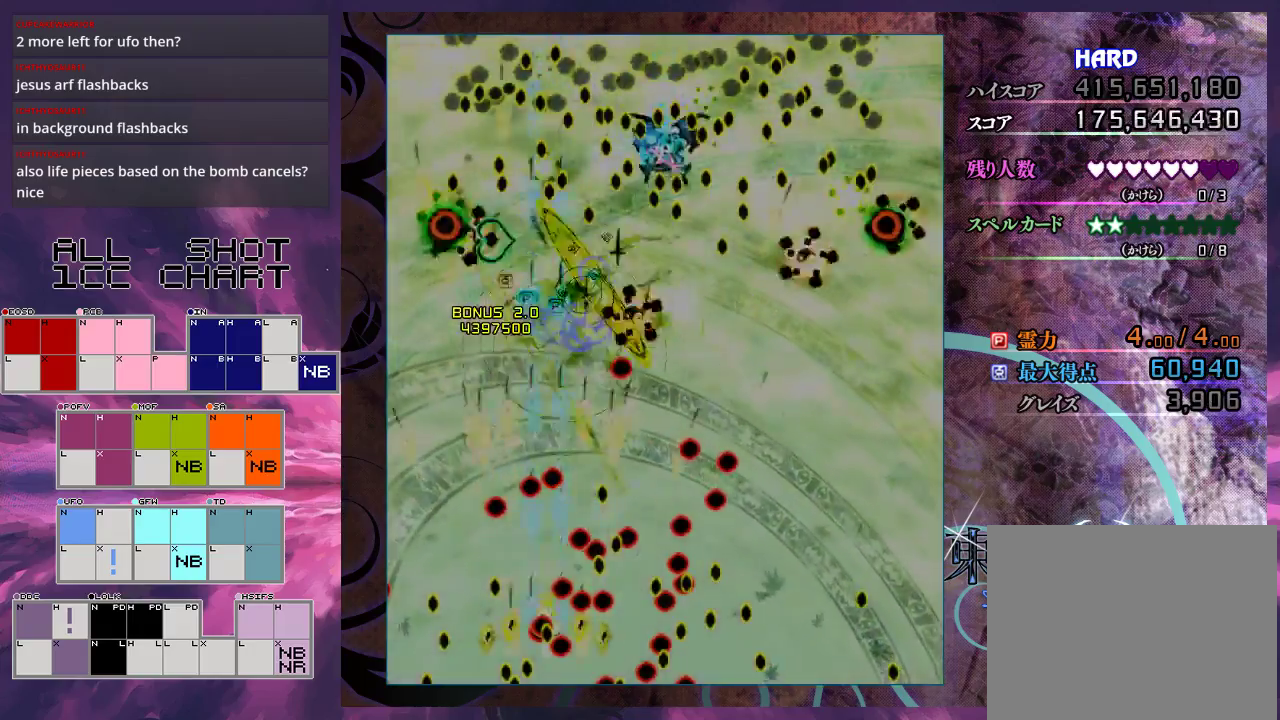
{"dt_ms": 500, "buttons": ["X"], "left_stick": "right", "events": [[467, "left_stick", "right"]]}
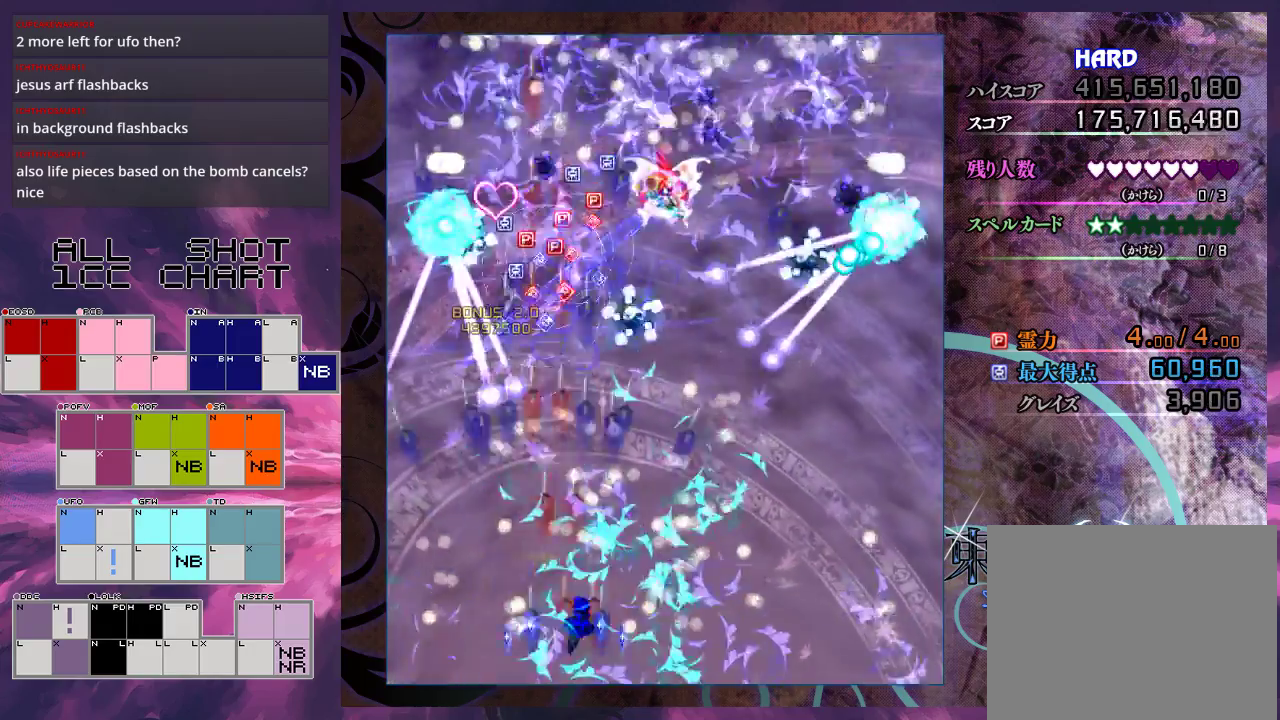
{"dt_ms": 500, "buttons": ["X"], "left_stick": "center", "events": [[100, "left_stick", "center"], [333, "left_stick", "down-right"], [467, "left_stick", "center"]]}
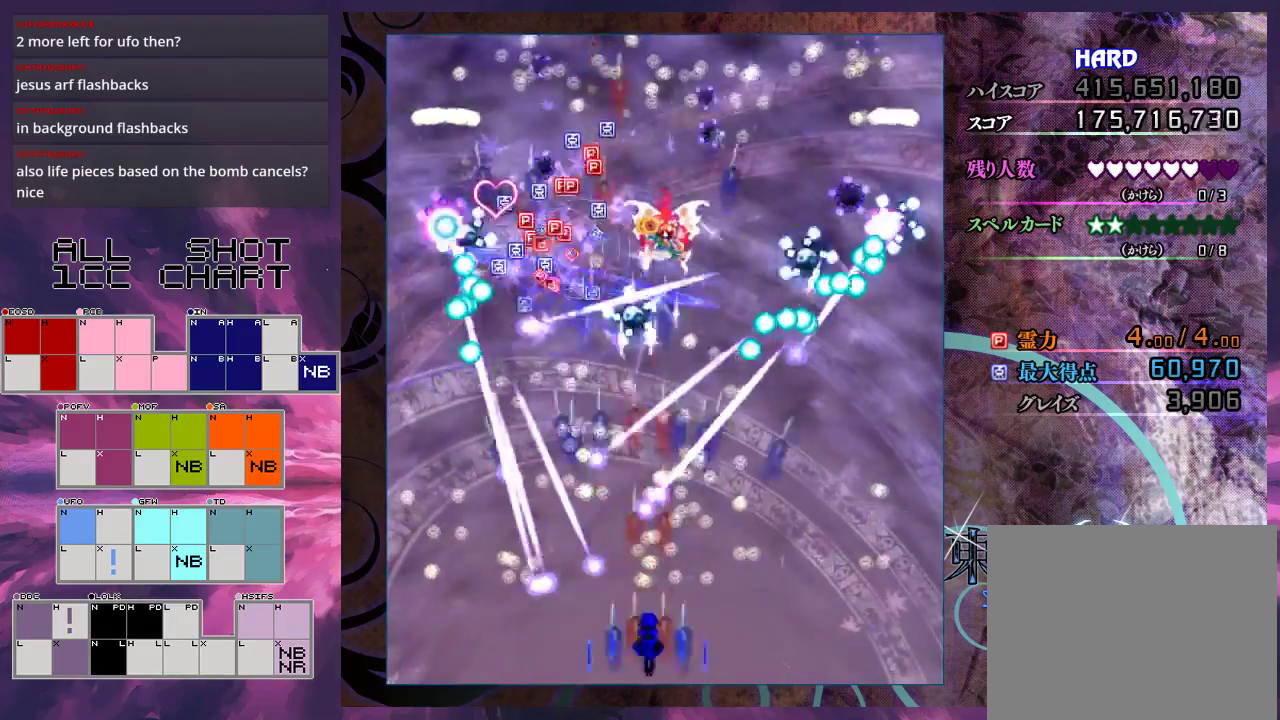
{"dt_ms": 500, "buttons": ["X"], "left_stick": "right", "events": [[33, "left_stick", "right"], [100, "left_stick", "down-right"], [167, "left_stick", "center"], [467, "left_stick", "right"]]}
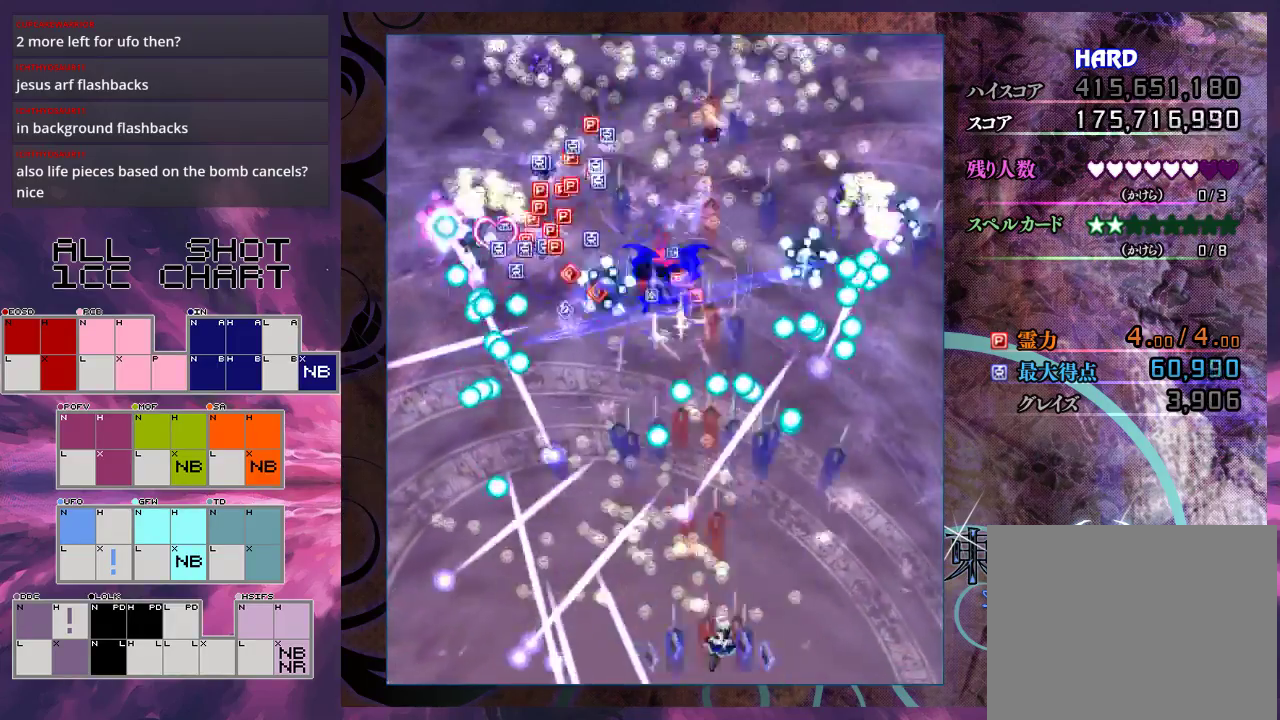
{"dt_ms": 500, "buttons": ["X"], "left_stick": "center", "events": [[67, "left_stick", "center"]]}
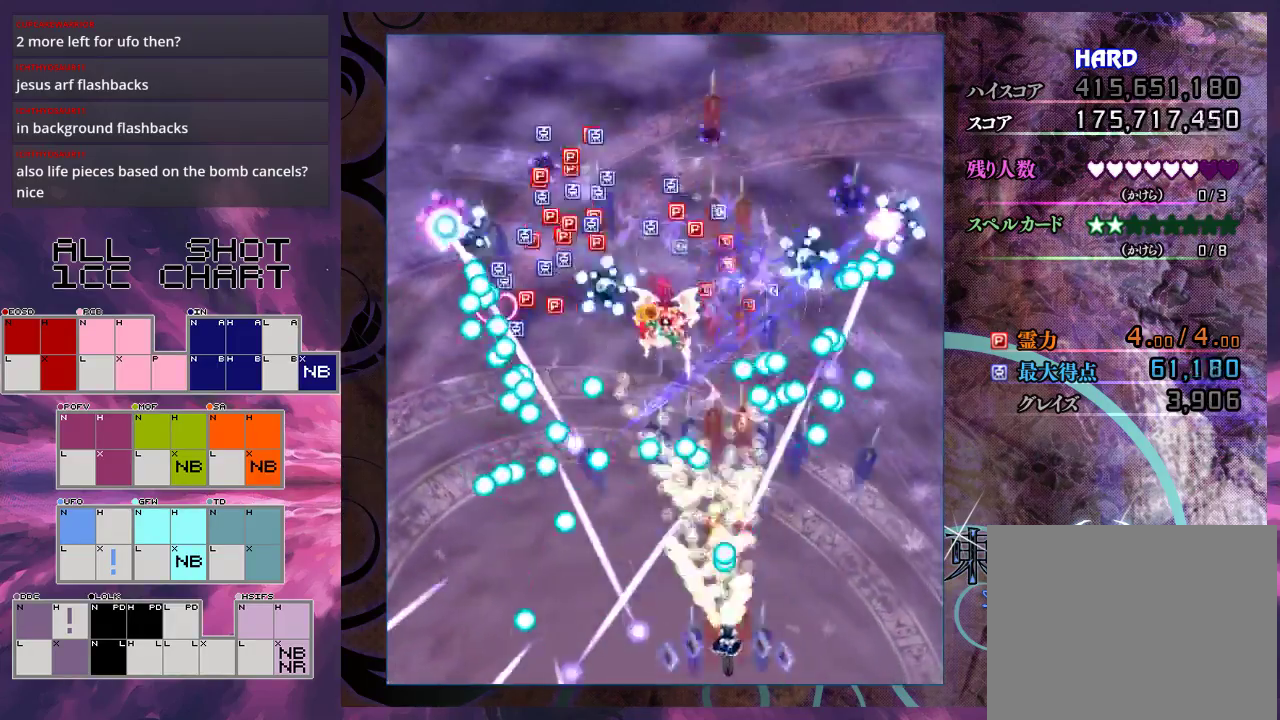
{"dt_ms": 500, "buttons": ["X"], "left_stick": "up-right", "events": [[133, "left_stick", "right"], [300, "left_stick", "up-right"]]}
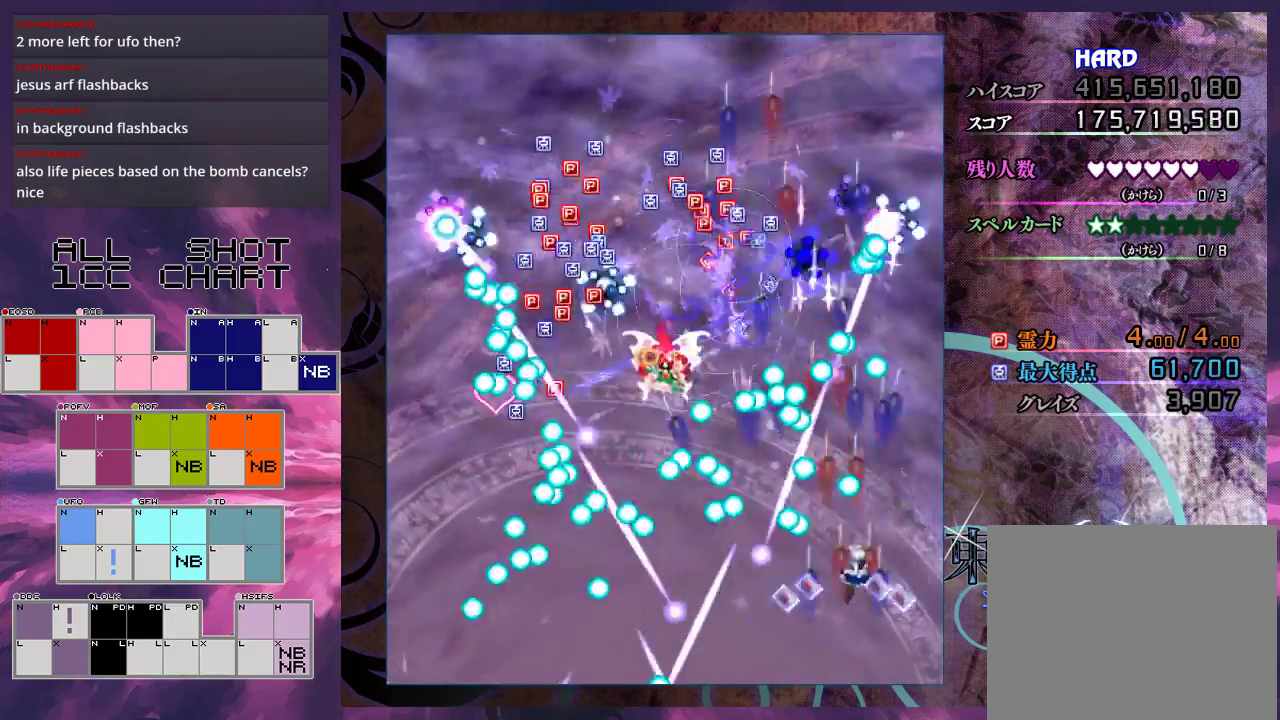
{"dt_ms": 500, "buttons": ["X"], "left_stick": "up-right", "events": [[167, "left_stick", "center"], [267, "left_stick", "right"], [367, "left_stick", "up-right"]]}
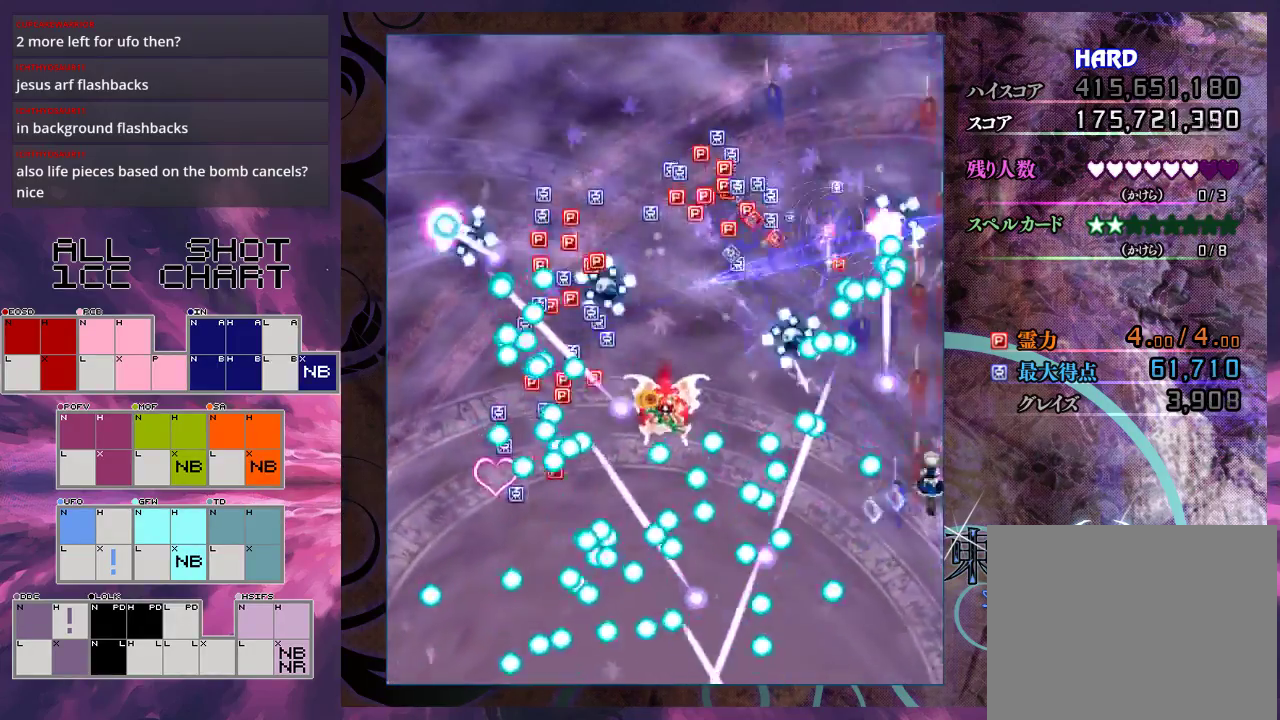
{"dt_ms": 600, "buttons": ["X", "R1"], "left_stick": "up-right", "events": [[33, "left_stick", "up"], [167, "left_stick", "up-right"], [533, "R1", "down"]]}
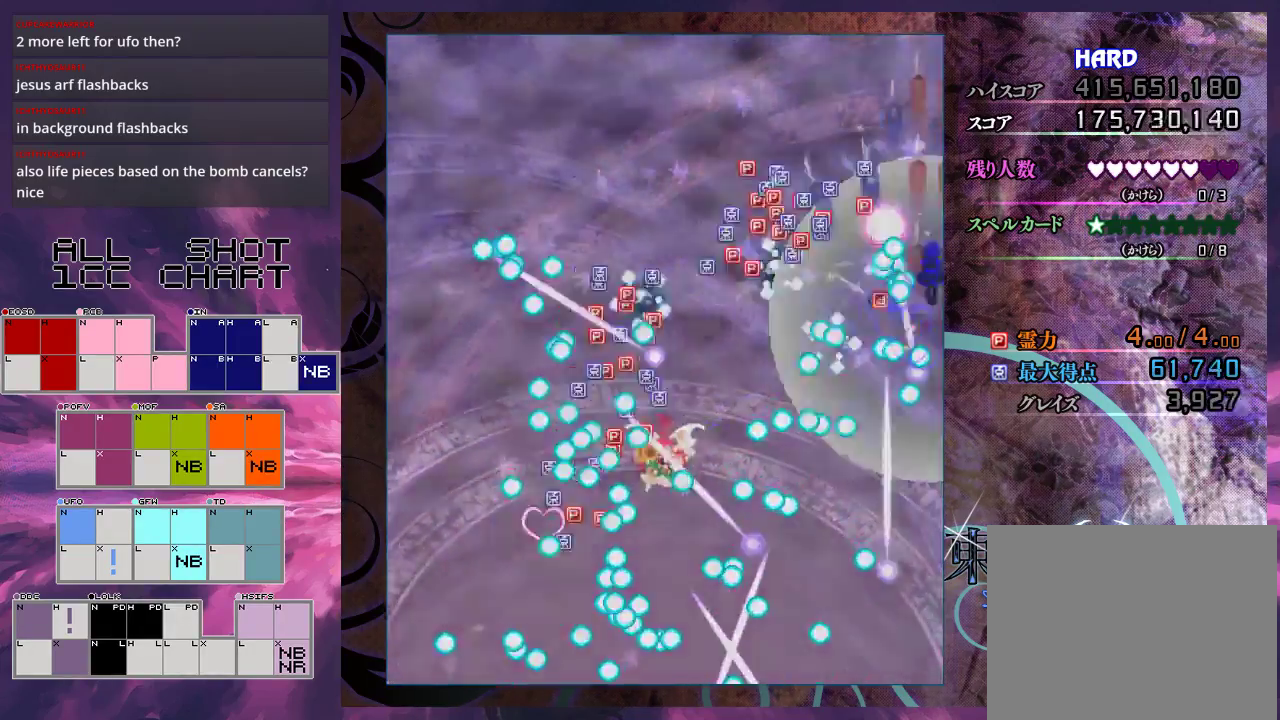
{"dt_ms": 100, "buttons": ["X"], "left_stick": "up-right", "events": [[100, "R1", "up"]]}
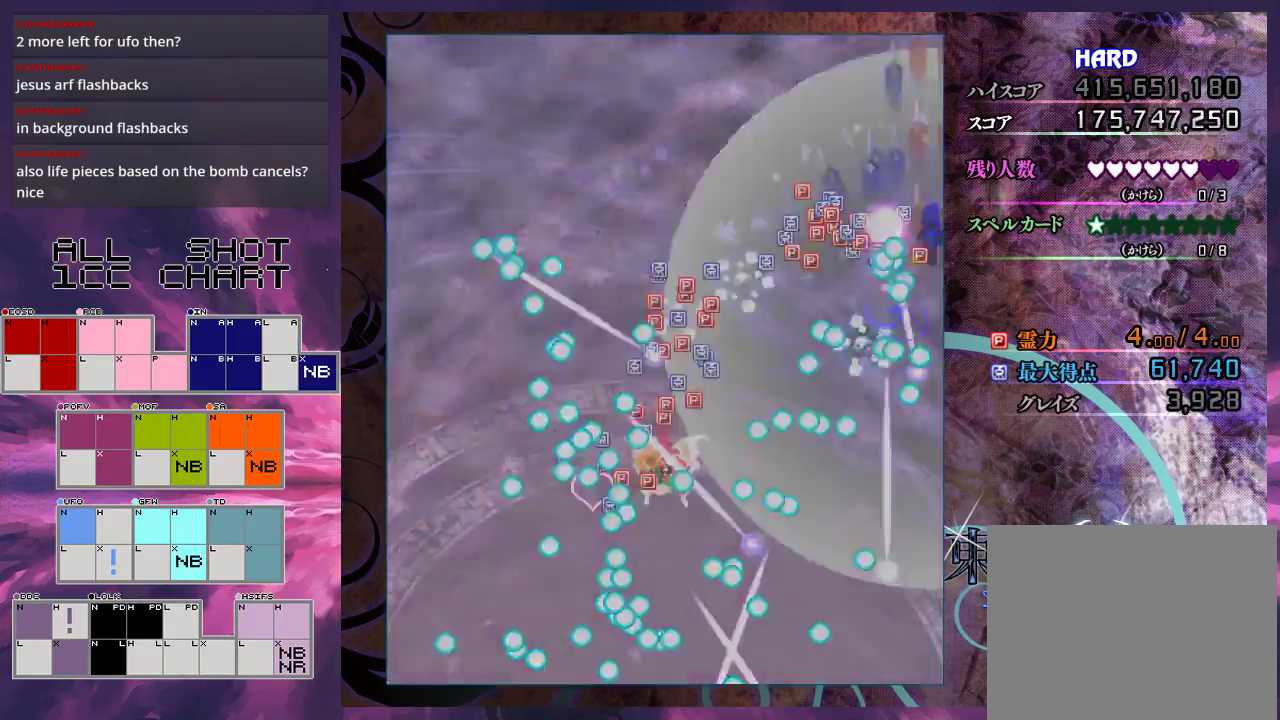
{"dt_ms": 500, "buttons": ["X"], "left_stick": "left", "events": [[33, "left_stick", "up"], [300, "left_stick", "up-left"], [433, "left_stick", "left"]]}
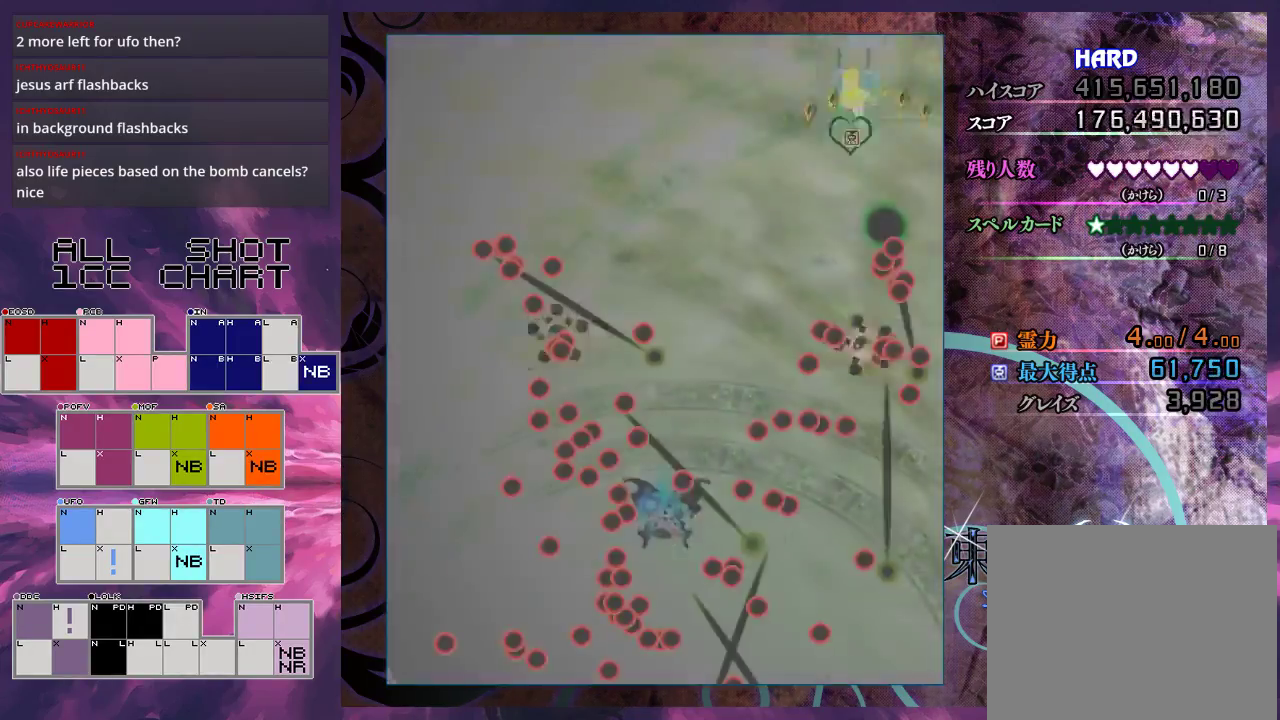
{"dt_ms": 500, "buttons": [], "left_stick": "center", "events": [[267, "left_stick", "center"], [433, "X", "up"]]}
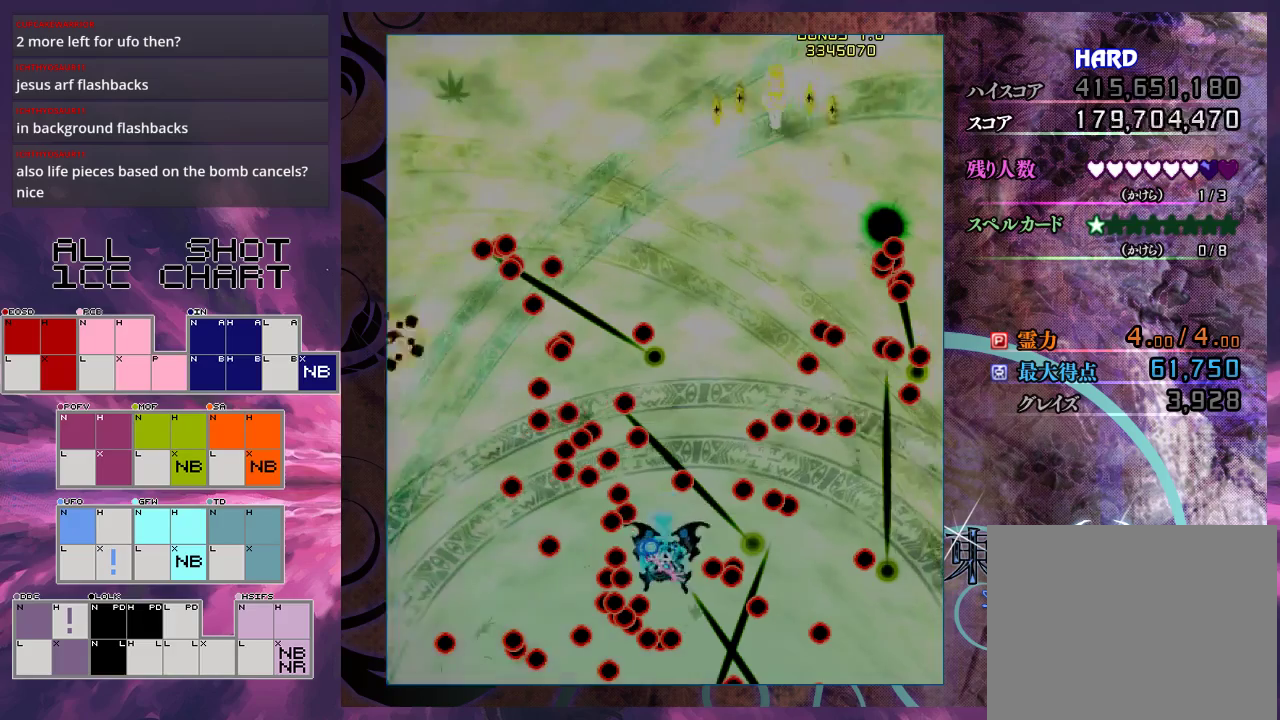
{"dt_ms": 300, "buttons": [], "left_stick": "down-left", "events": [[233, "left_stick", "down-left"]]}
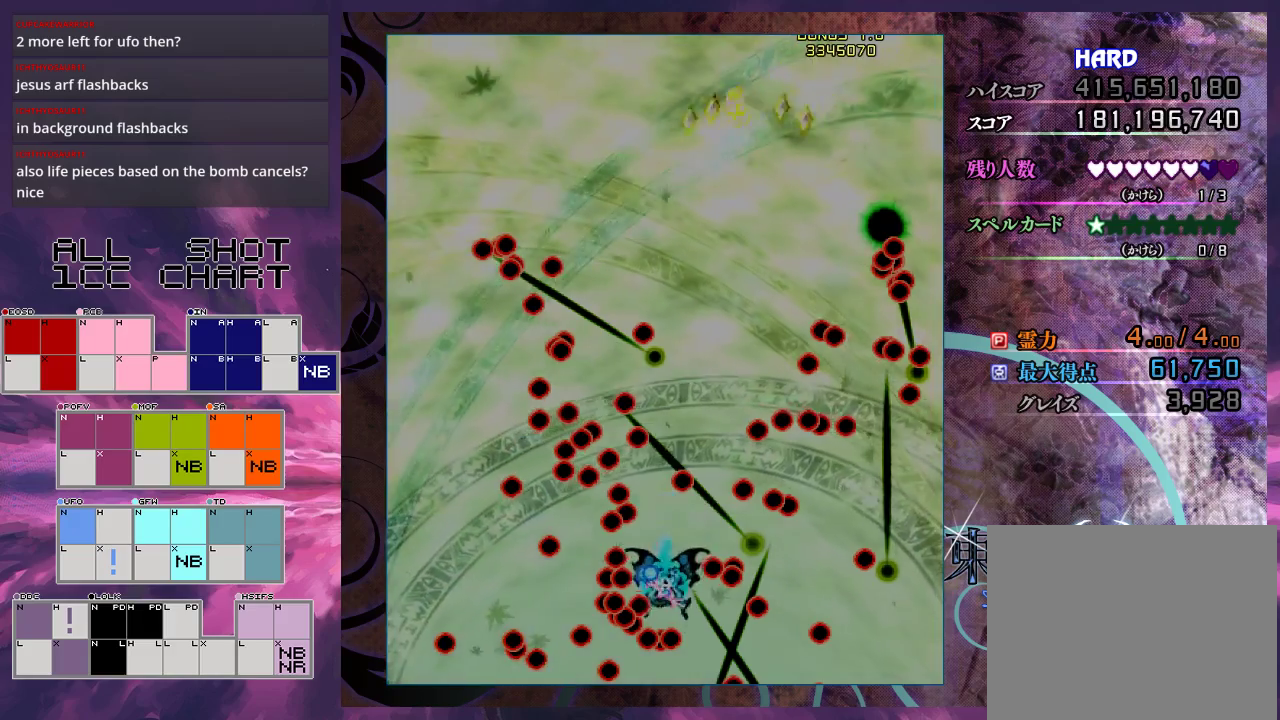
{"dt_ms": 500, "buttons": [], "left_stick": "down", "events": [[67, "left_stick", "center"], [333, "left_stick", "down-left"], [467, "left_stick", "down"]]}
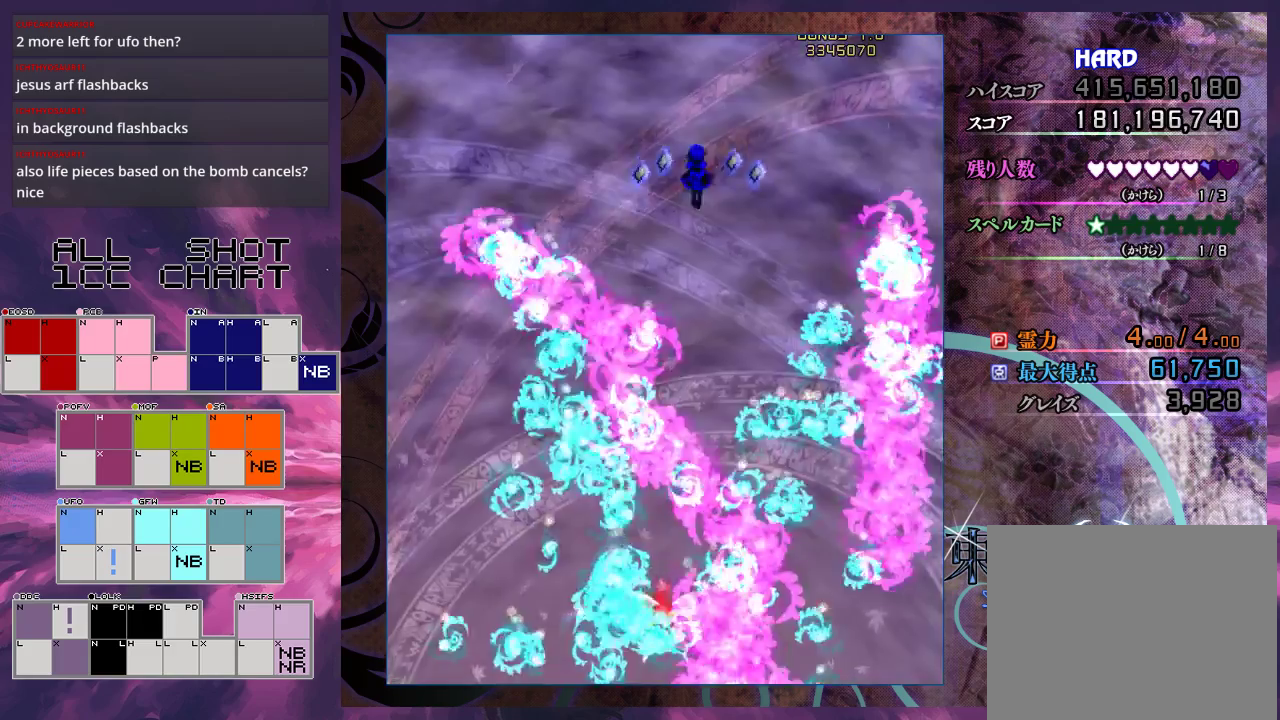
{"dt_ms": 500, "buttons": [], "left_stick": "down", "events": [[100, "left_stick", "down-right"], [167, "left_stick", "down"]]}
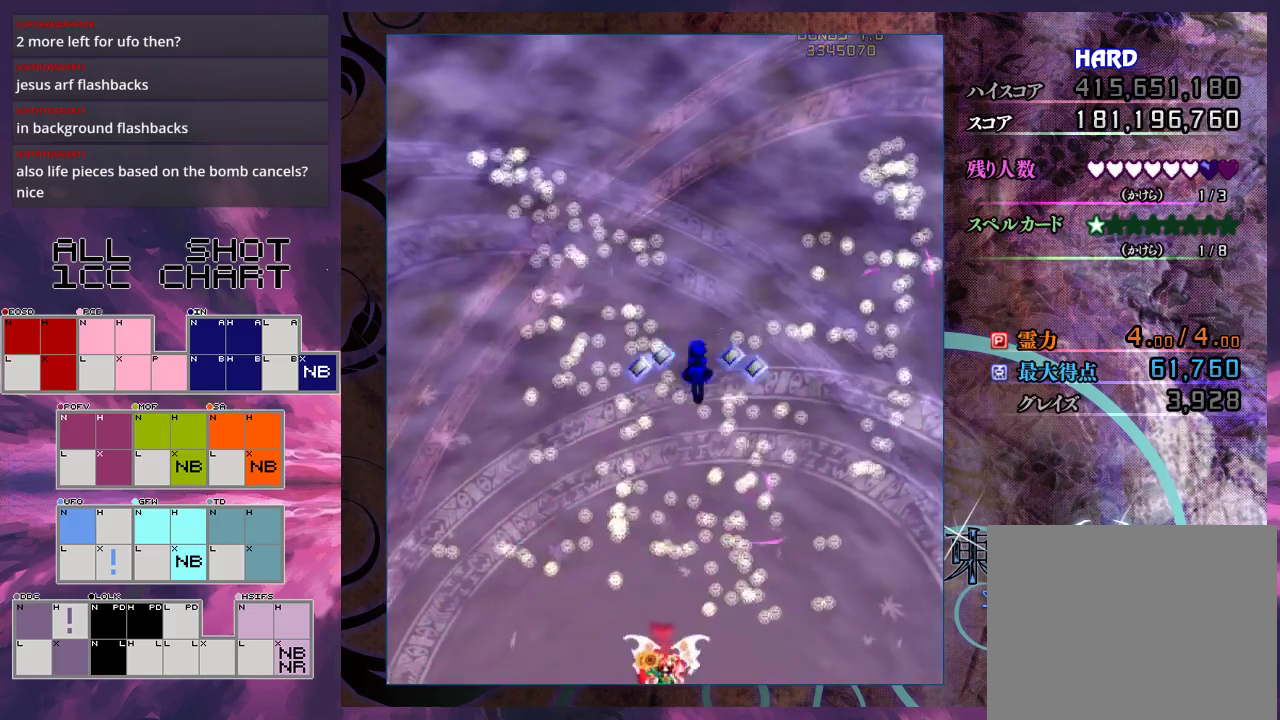
{"dt_ms": 500, "buttons": [], "left_stick": "down-right", "events": [[67, "left_stick", "center"], [500, "left_stick", "down-right"]]}
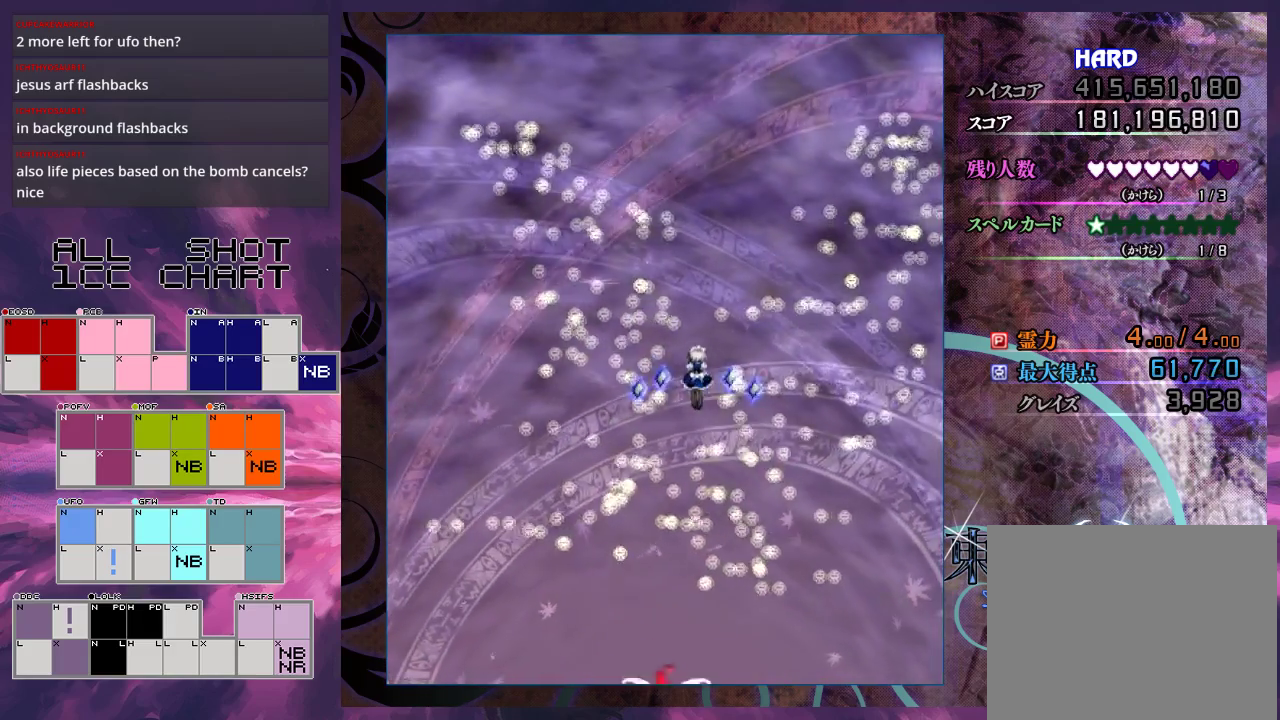
{"dt_ms": 500, "buttons": [], "left_stick": "center", "events": [[67, "left_stick", "down"], [133, "left_stick", "center"]]}